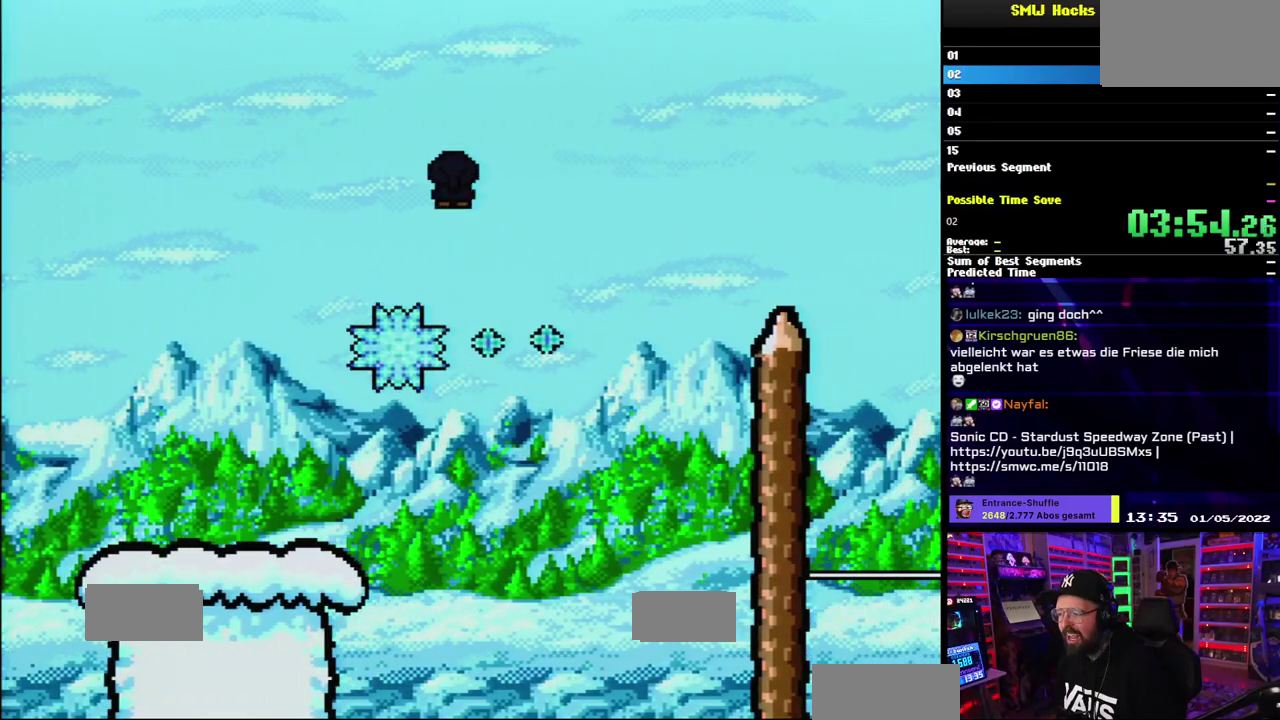
Gameplay with a controller (Nintendo layout); each line is a JSON object with the inputs held at the frame after it. "events" lists button and stick changes between this image and that frame as [ms after this image, input, new state], when the widget could be followed in between. Not read: A B DPAD_DOWN DPAD_LEFT DPAD_RIGHT DPAD_UP L1 L3 R1 R3 SELECT START Y.
{"buttons": ["X"], "events": []}
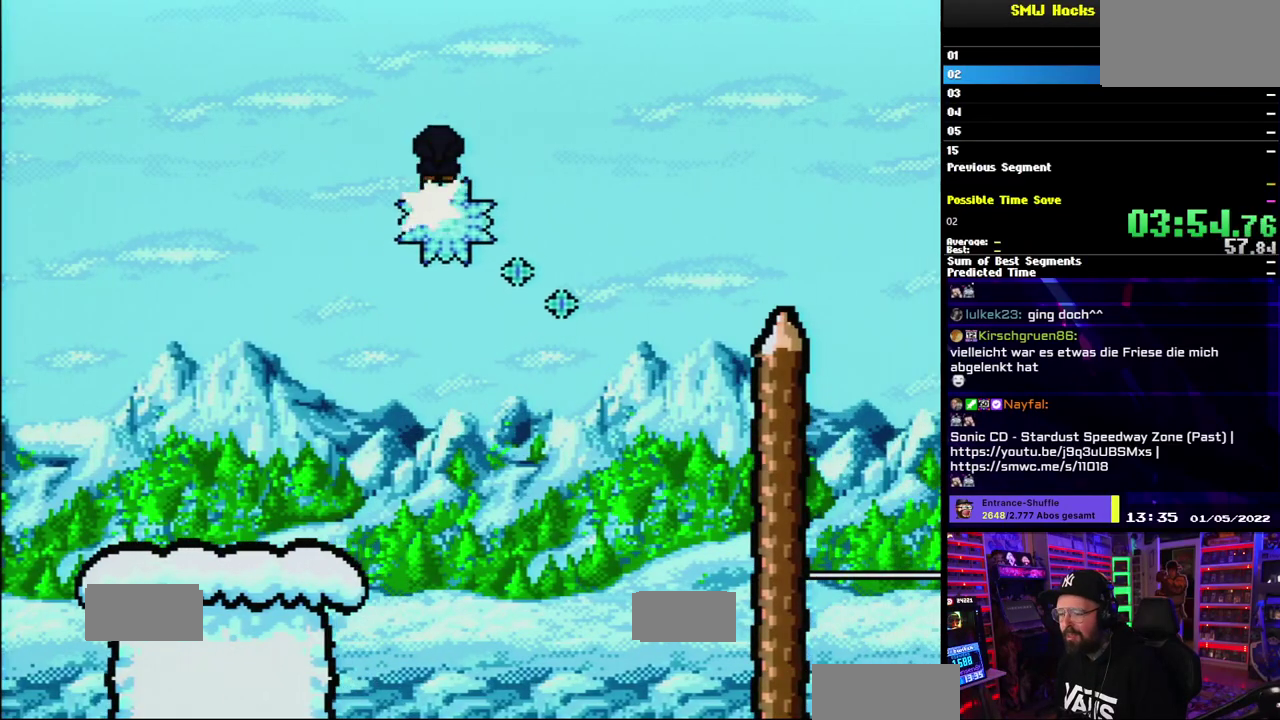
{"buttons": ["X"]}
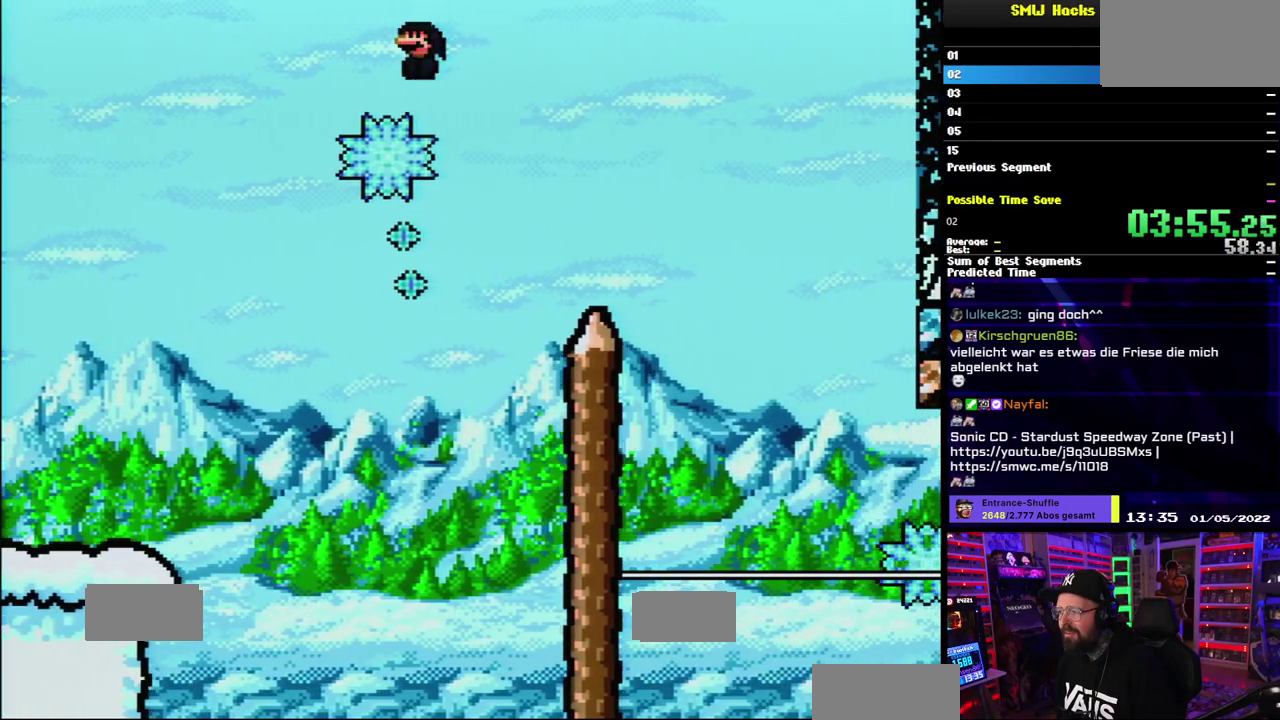
{"buttons": ["X"]}
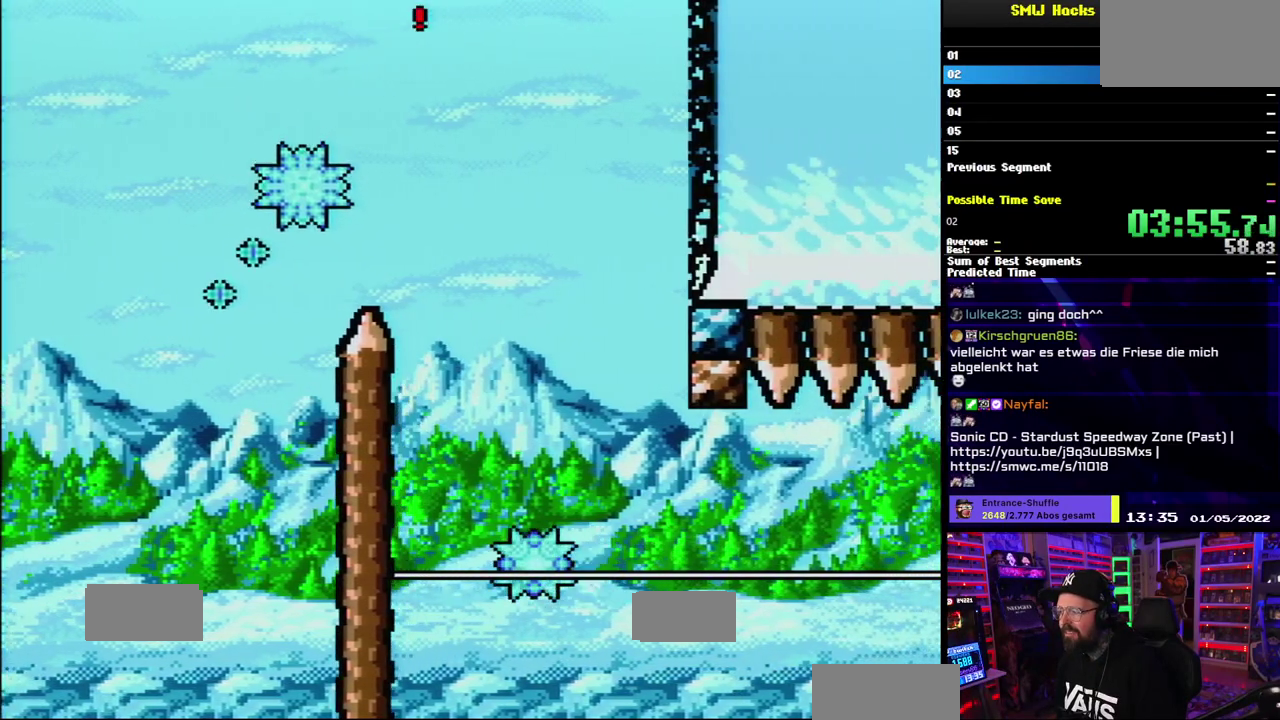
{"buttons": ["X"]}
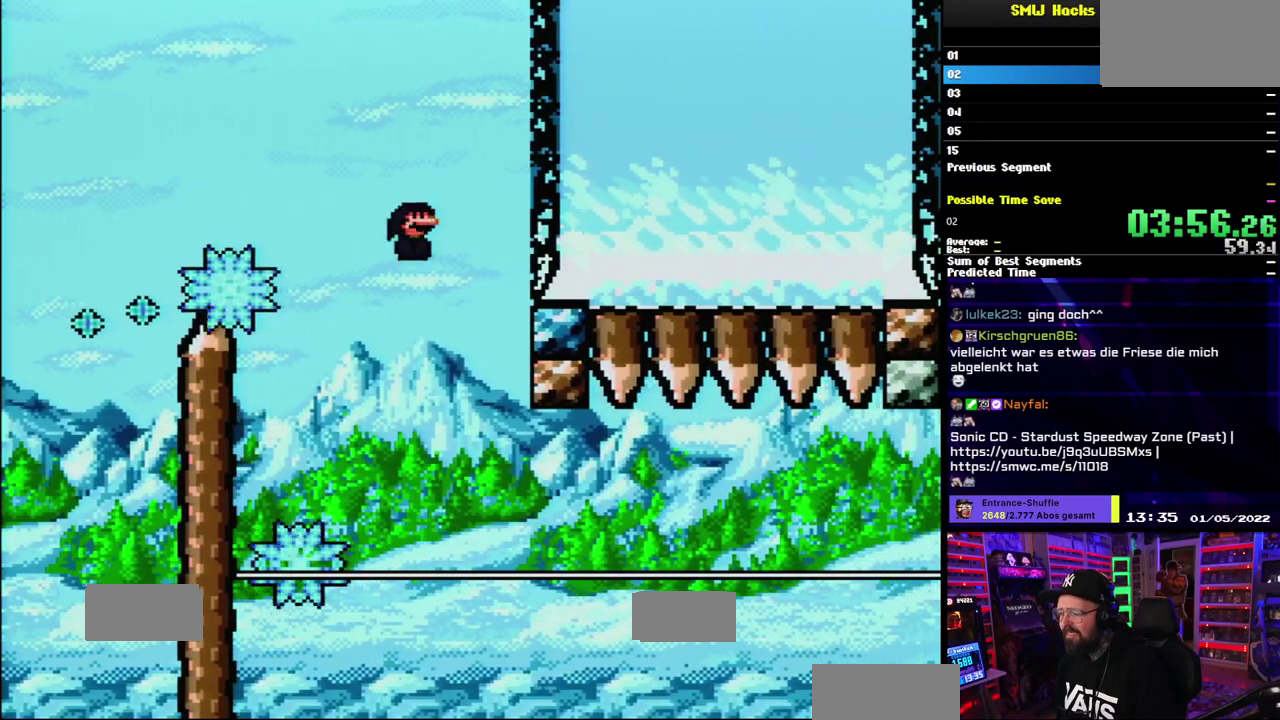
{"buttons": ["X"], "events": []}
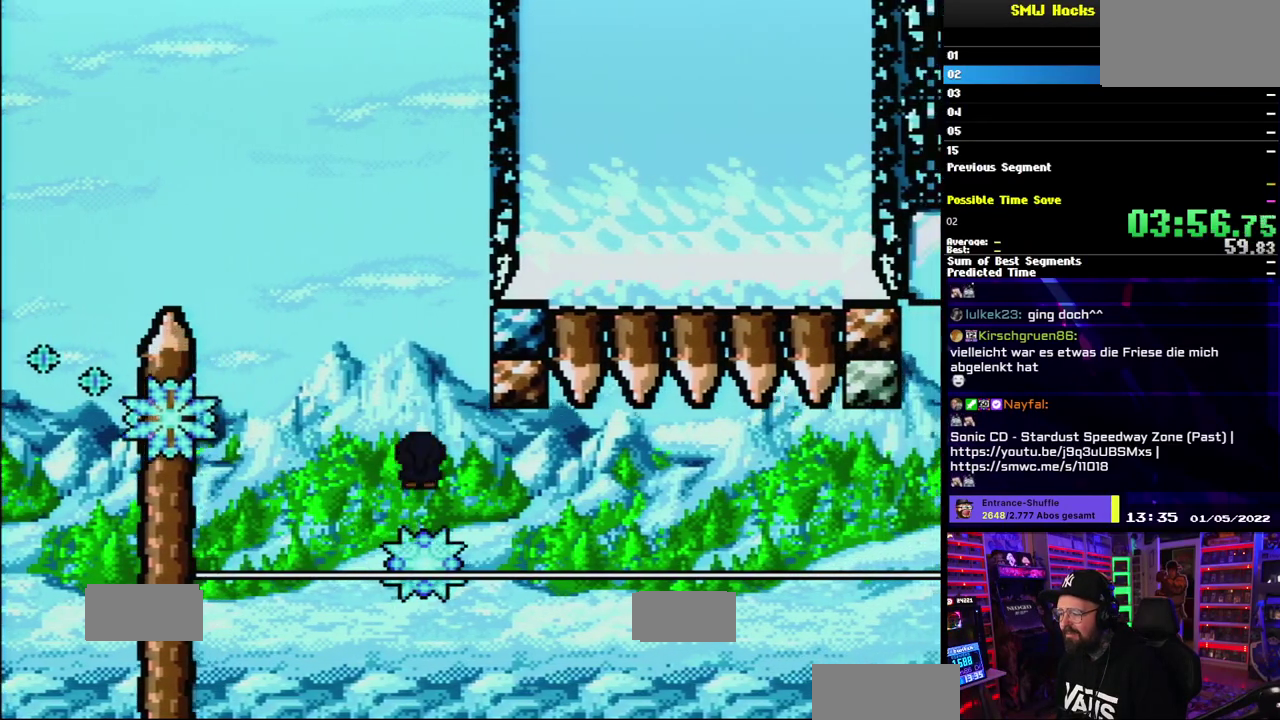
{"buttons": ["X"], "events": [[200, "X", "up"], [217, "X", "down"]]}
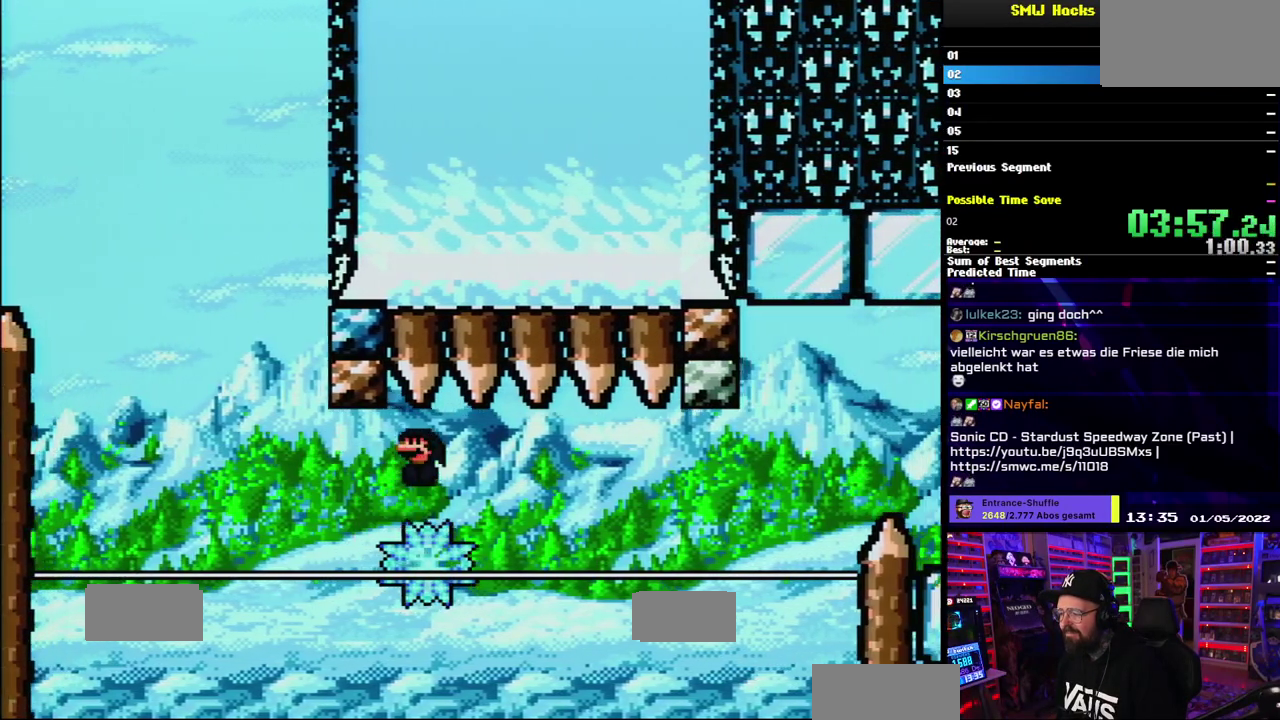
{"buttons": ["X"], "events": []}